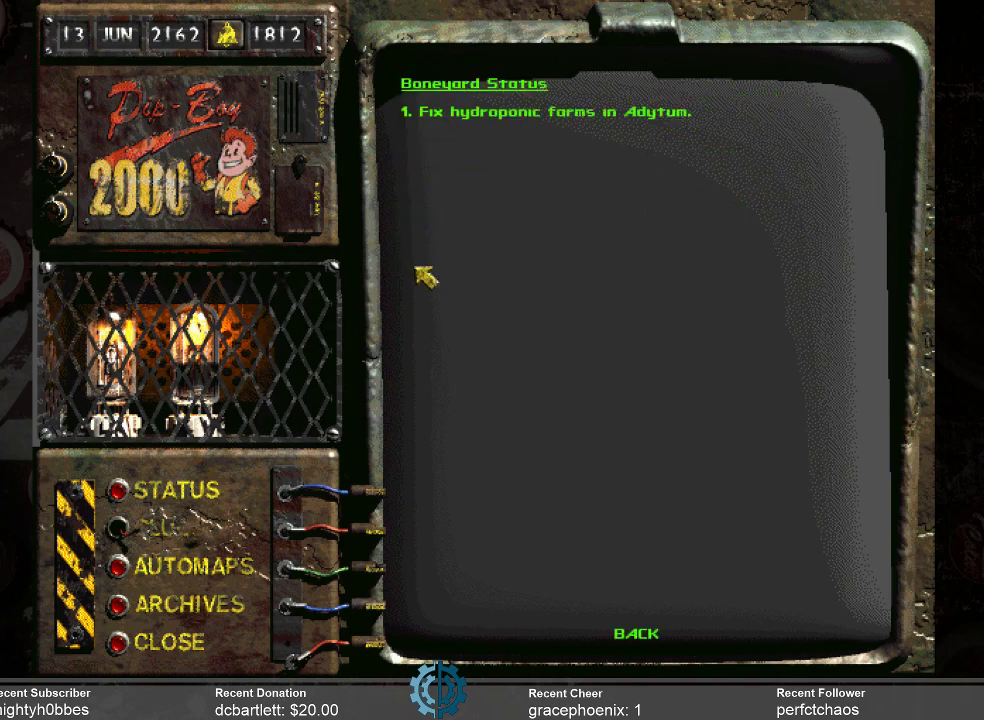
Gameplay with keyboard and mouse; each line is a JSON object with the keys and mouse buttons held at the frame after it. "events" lists presses ("down") and releases ("up") of ".", "/", "0", "1", "2", "3", "4", "5", "6", "7", "8", "9", "a", "alt_l", "alt_r", "b", "backslash", "backspace", "c", "caps_lock", "comma", "ctrl_l", "ctrl_r", "d", "e", "equals", "f", "g", "h", "i", "j", "k", "l", "lbracket", "m", "minus", "n", "o", "p", "q", "quote", "r", "rbracket", "return", "s", "semicolon", "shift_l", "shift_r", "space", "super_l", "super_r", "t", "tab", "tilde", "u", "v", "w", "x", "y", "z", "mouse_left" and "mouse_right" between this image and that frame as [ms after this image, input, new state], when the widget could be followed in between. "mouse_left", "mouse_right" = the "left", "right" buttons of the "mouse" list. No other keys are recorded. Not read: mouse_move.
{"keys": [], "mouse": [], "events": []}
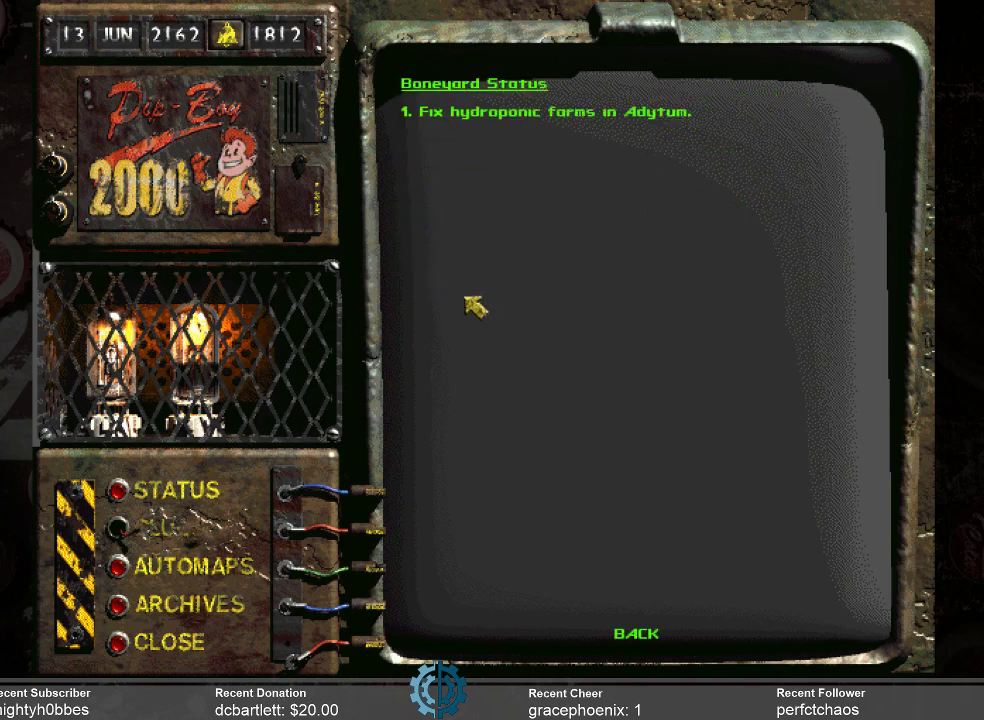
{"keys": [], "mouse": [], "events": []}
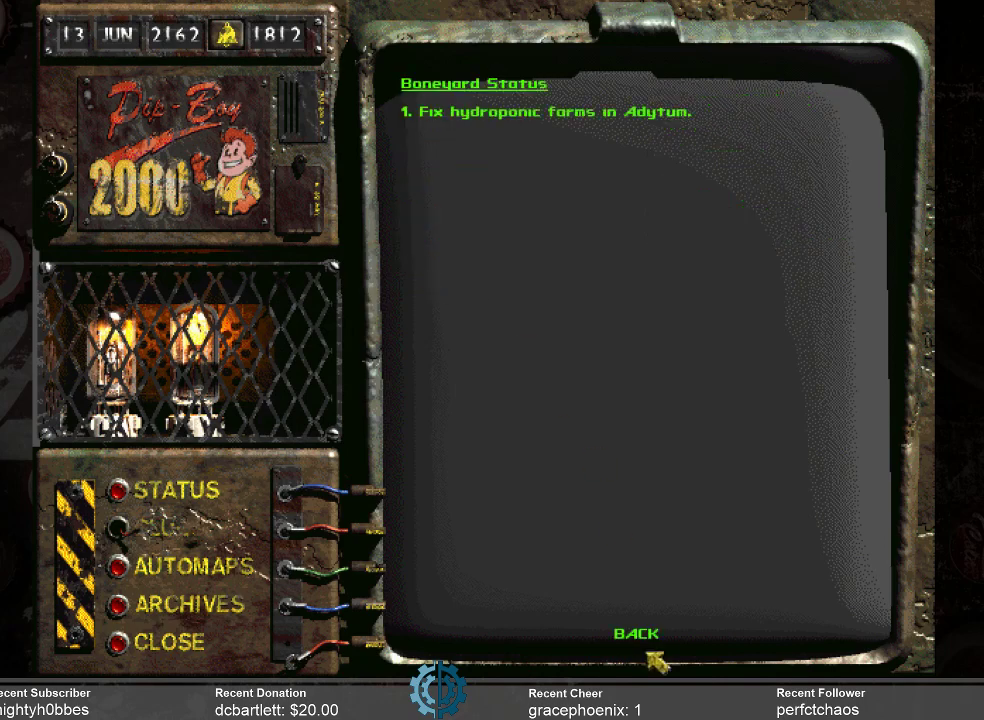
{"keys": [], "mouse": [], "events": []}
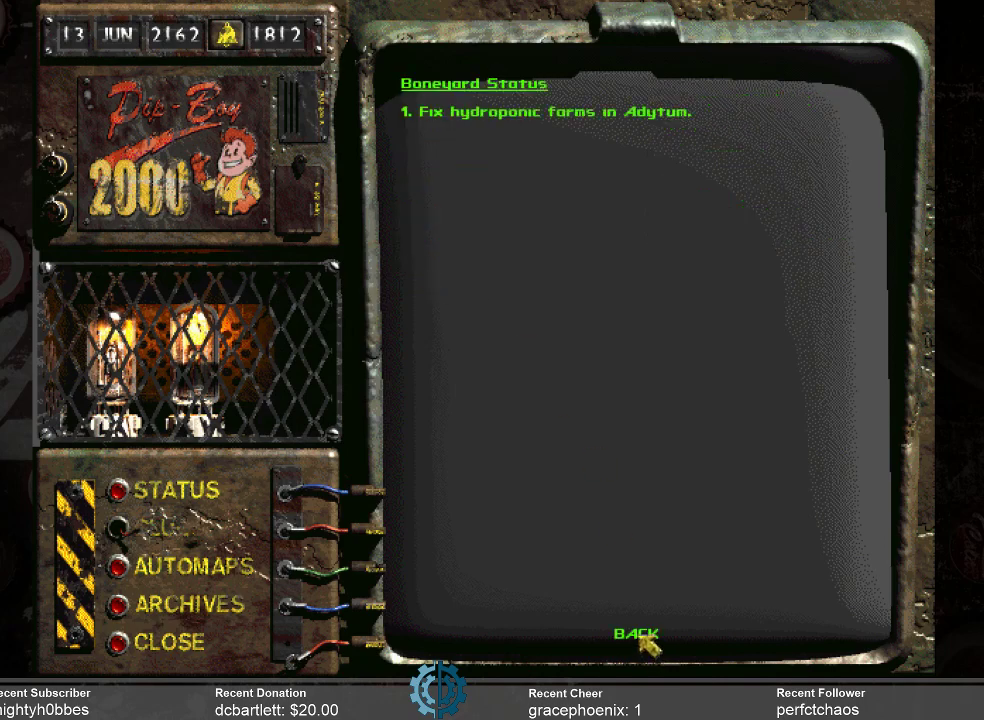
{"keys": [], "mouse": [], "events": [[67, "mouse_left", "down"], [133, "mouse_left", "up"]]}
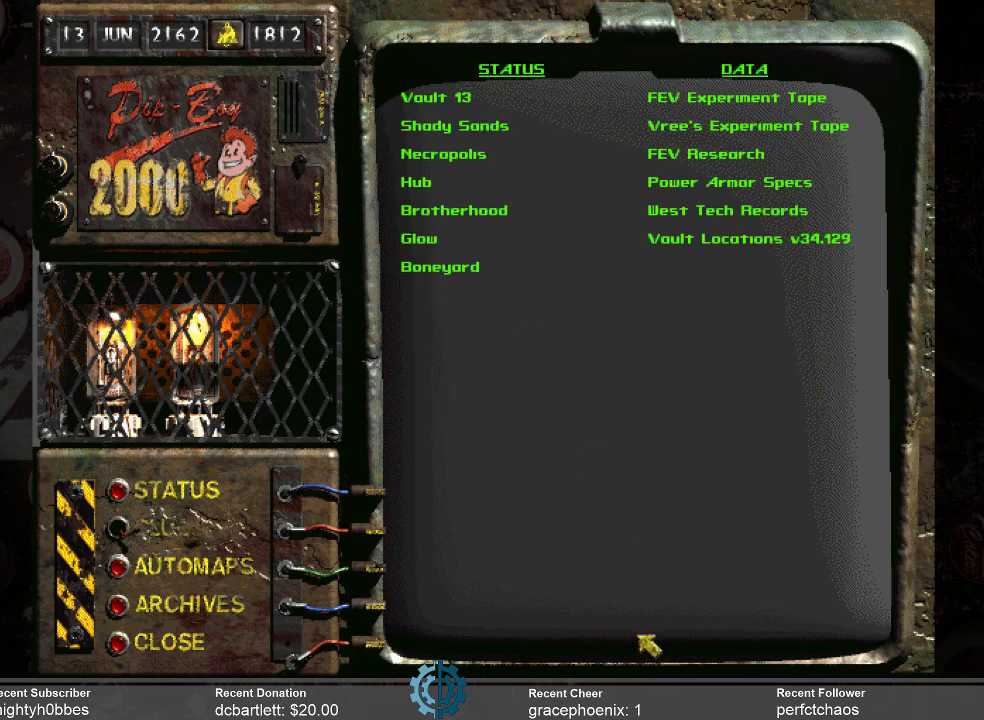
{"keys": [], "mouse": [], "events": []}
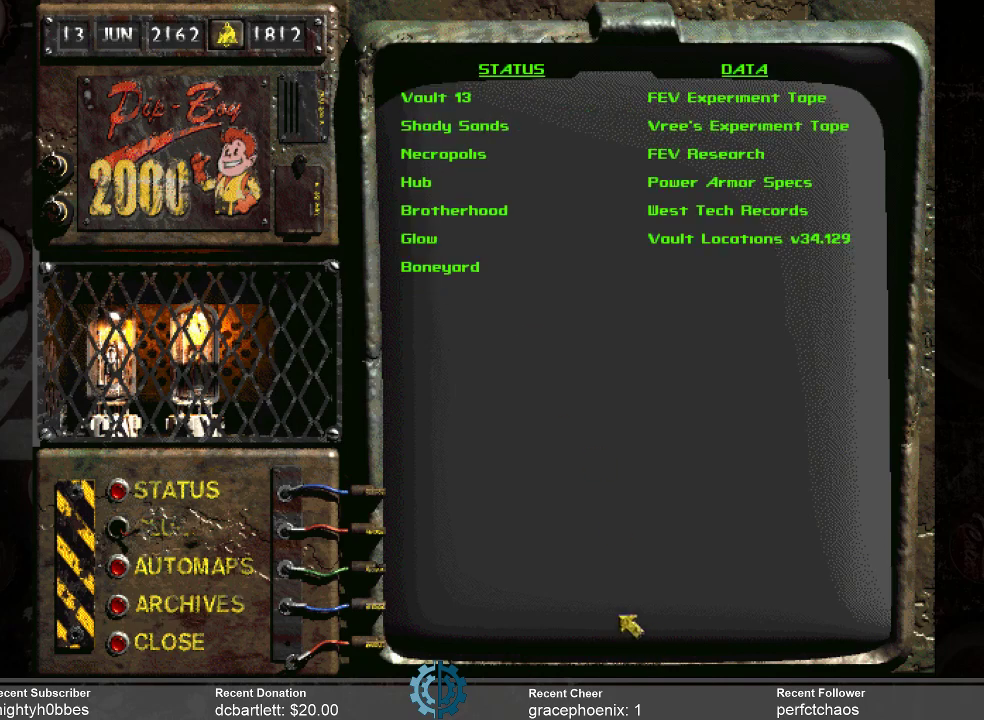
{"keys": [], "mouse": [], "events": []}
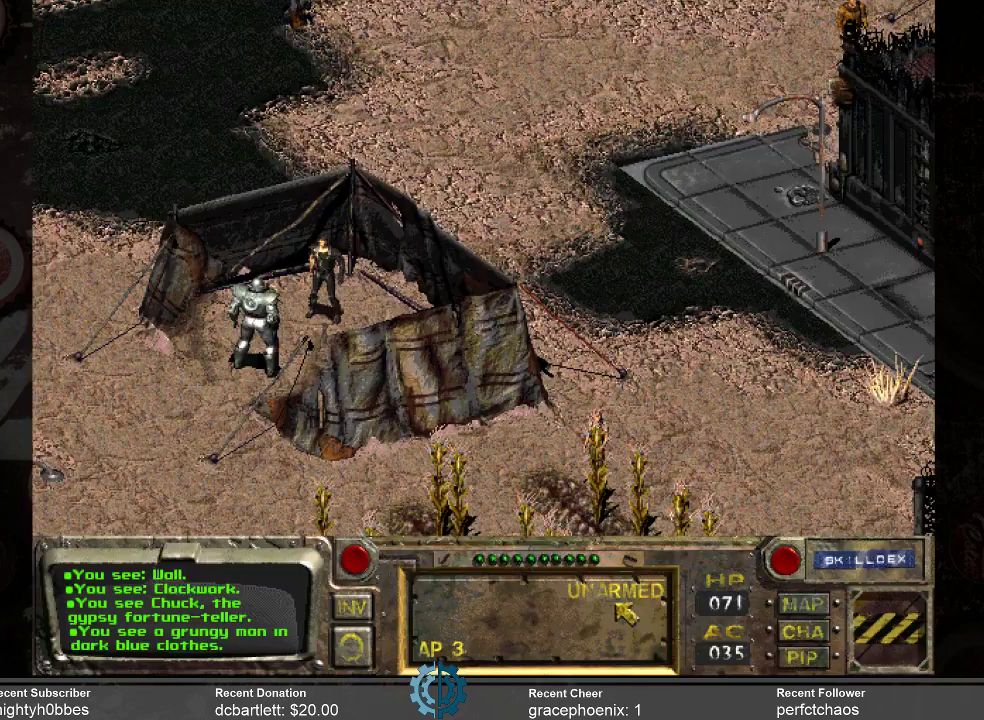
{"keys": [], "mouse": [], "events": []}
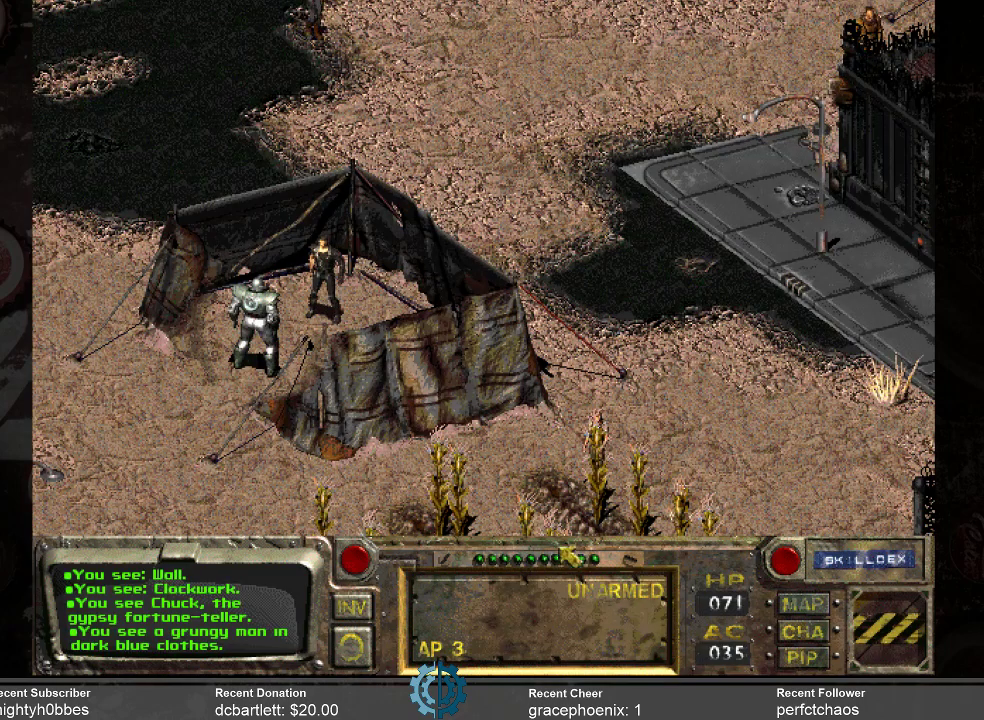
{"keys": [], "mouse": [], "events": []}
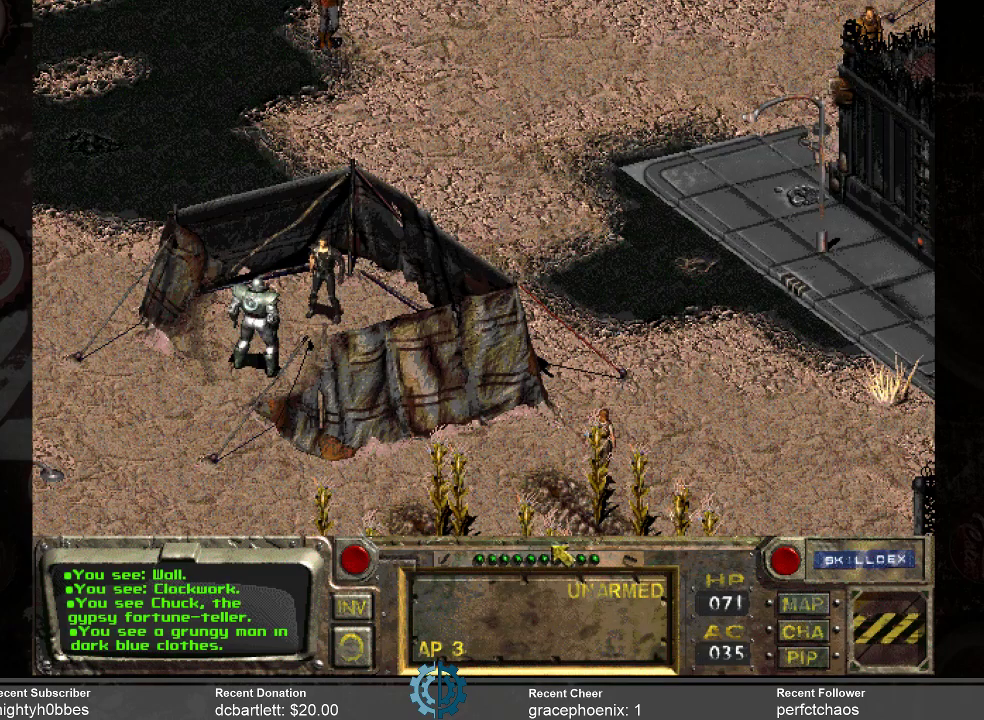
{"keys": [], "mouse": [], "events": []}
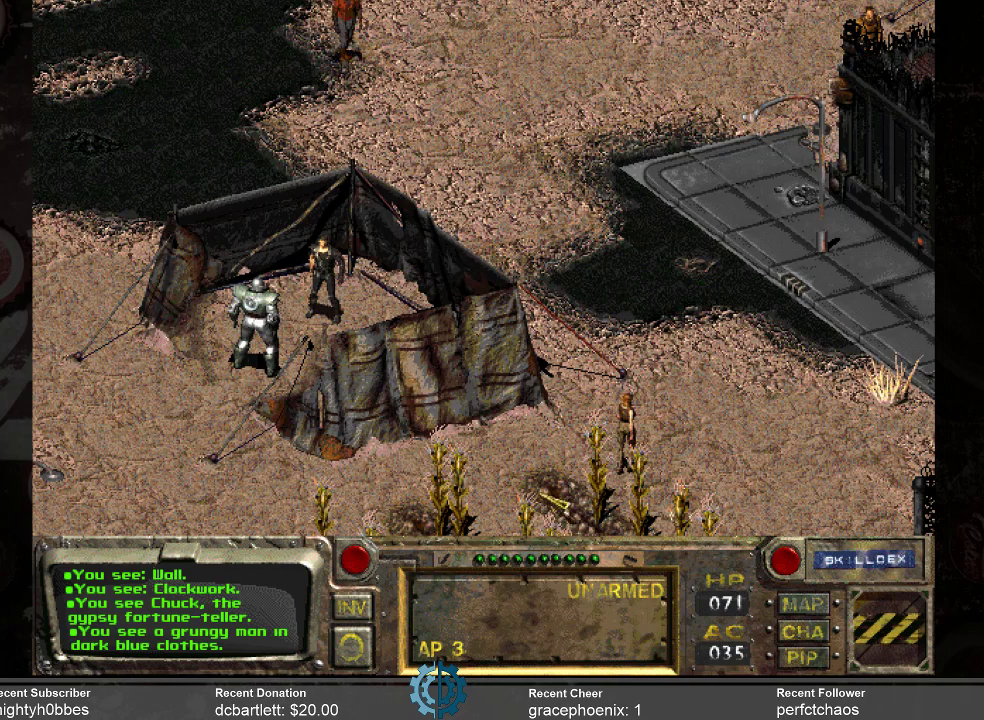
{"keys": [], "mouse": [], "events": []}
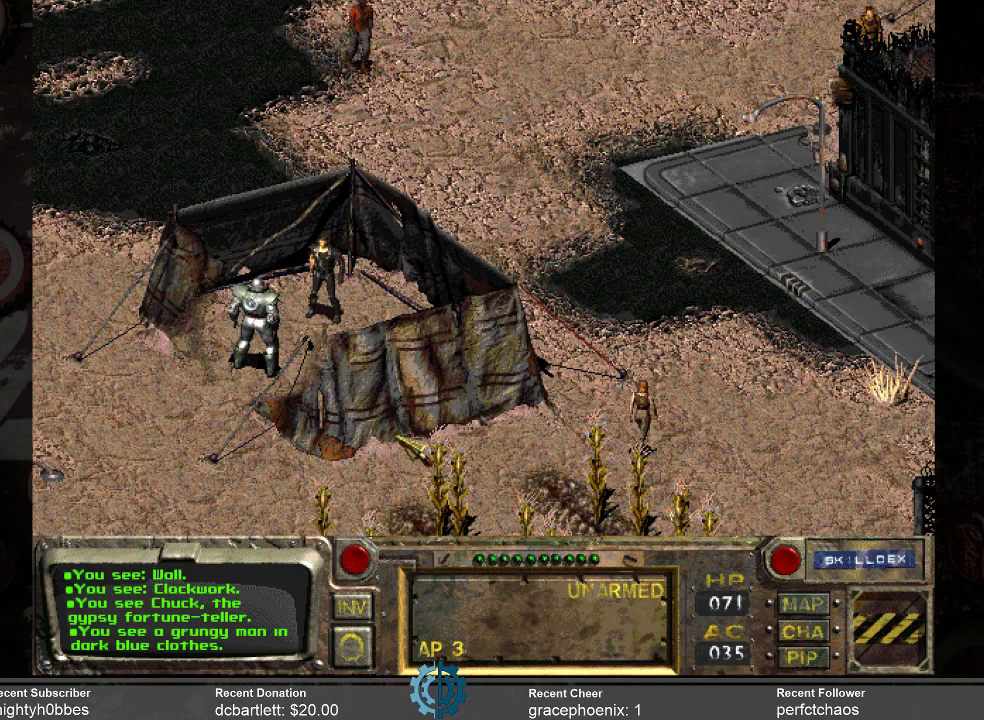
{"keys": [], "mouse": [], "events": [[400, "mouse_right", "down"], [500, "mouse_right", "up"]]}
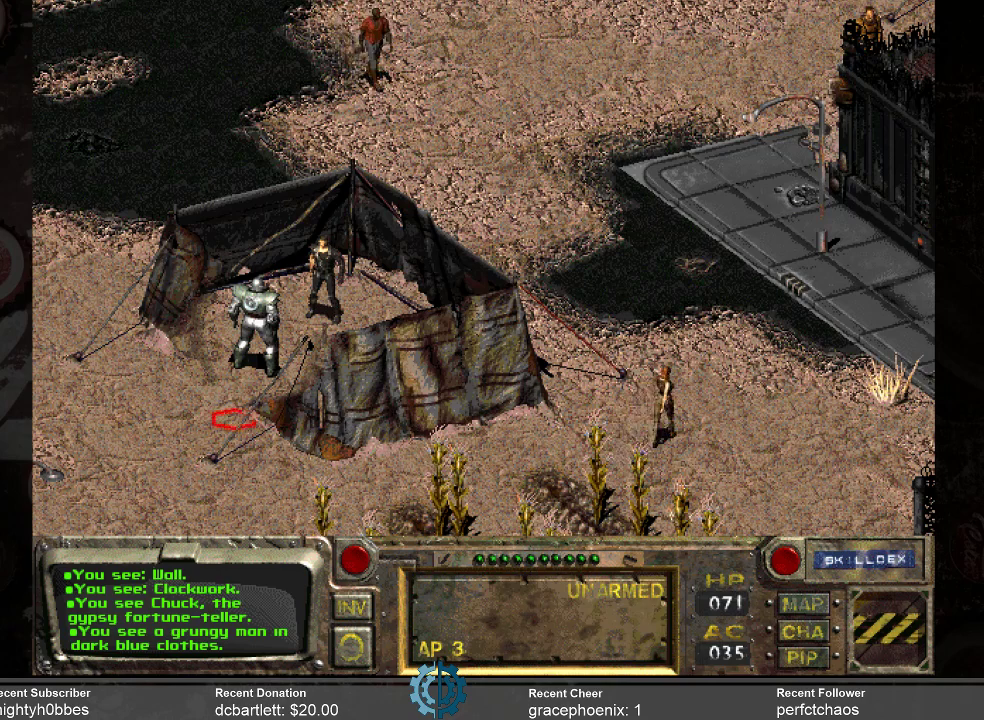
{"keys": [], "mouse": [], "events": [[333, "mouse_left", "down"], [367, "mouse_left", "up"], [400, "mouse_left", "down"], [467, "mouse_left", "up"]]}
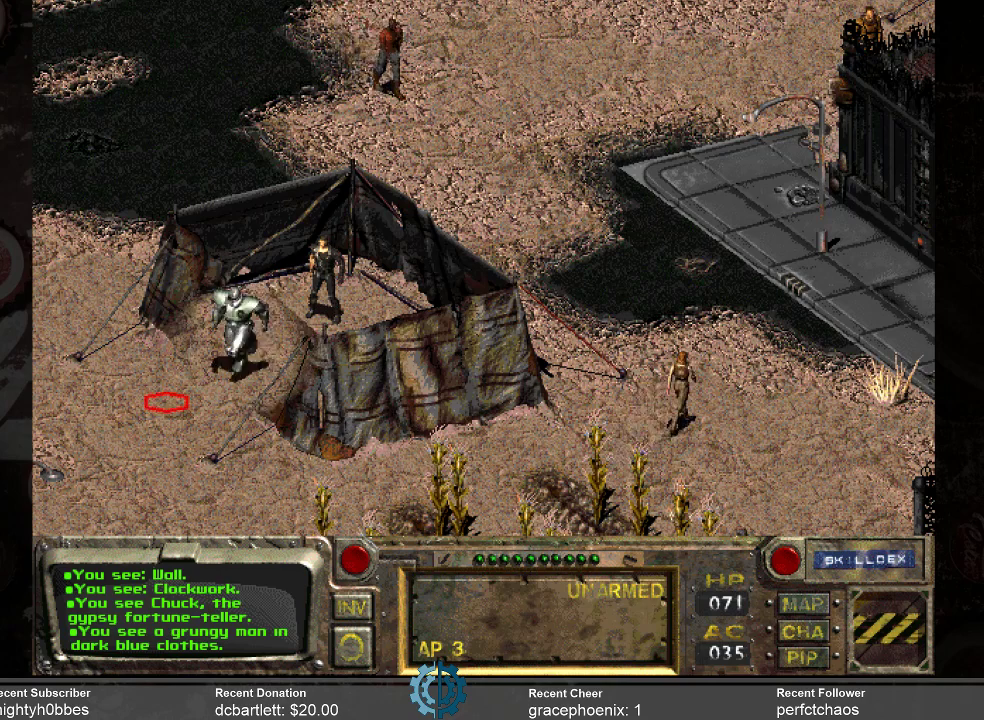
{"keys": [], "mouse": [], "events": []}
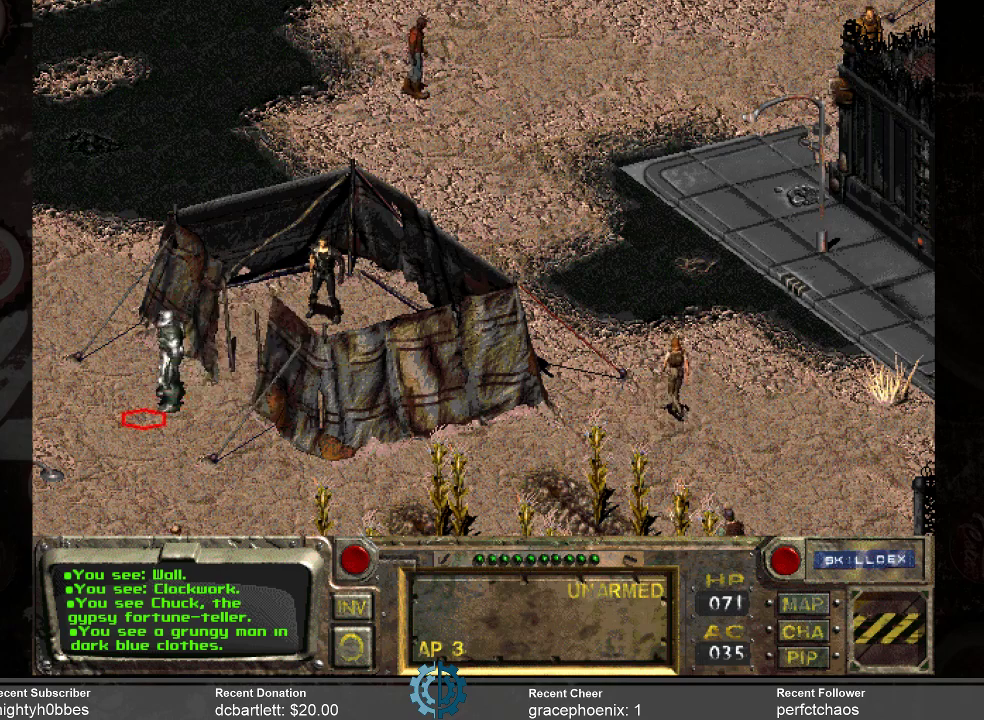
{"keys": [], "mouse": [], "events": []}
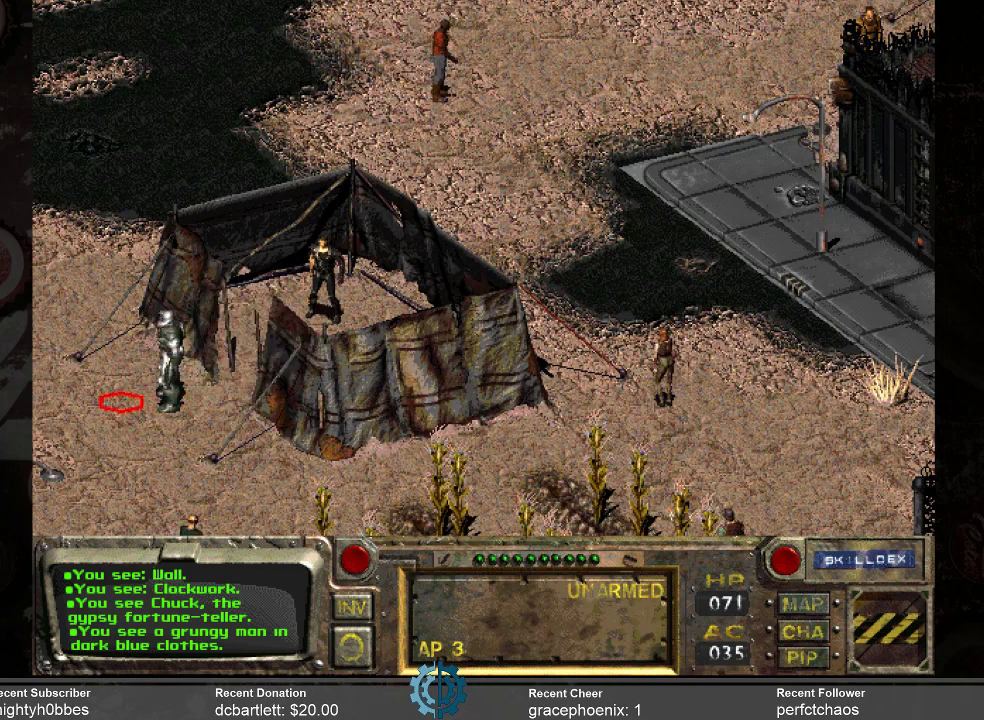
{"keys": [], "mouse": [], "events": []}
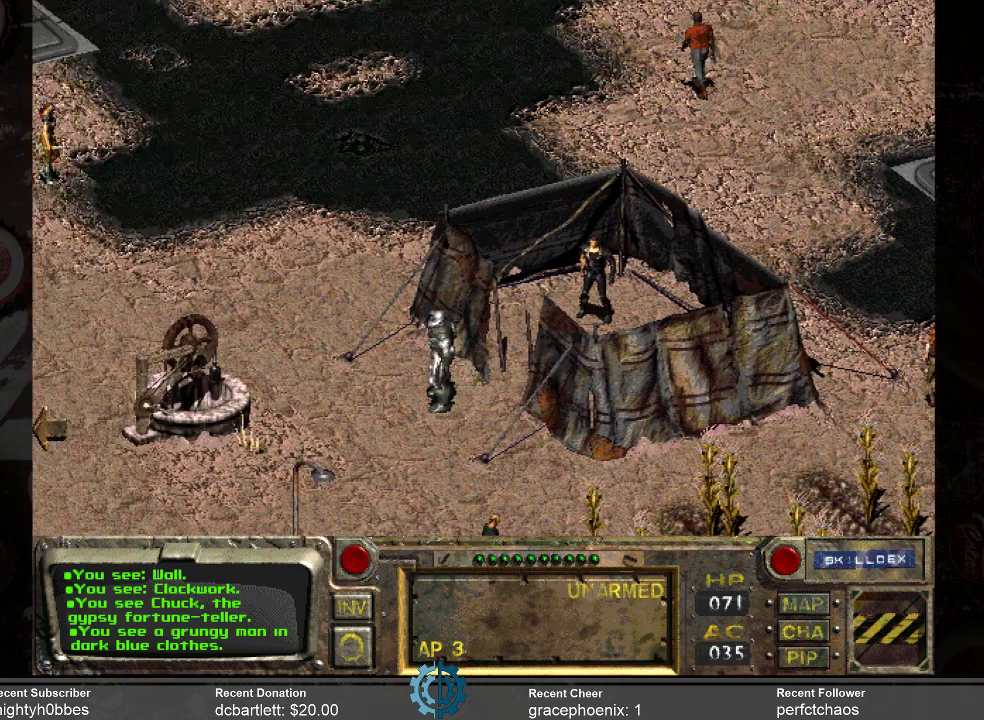
{"keys": [], "mouse": [], "events": []}
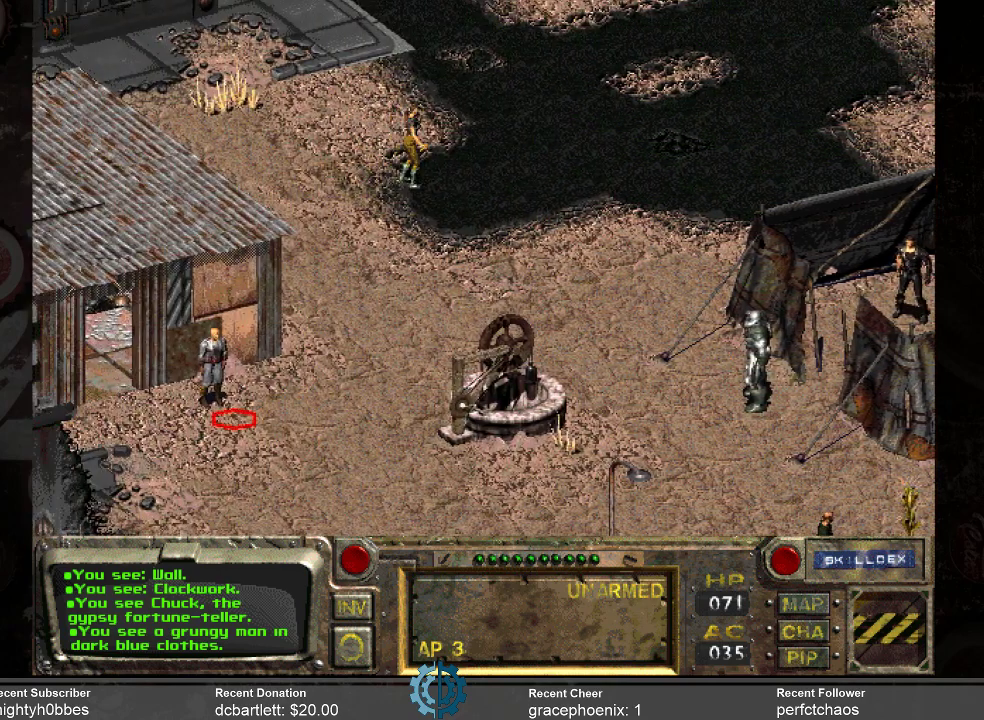
{"keys": [], "mouse": [], "events": []}
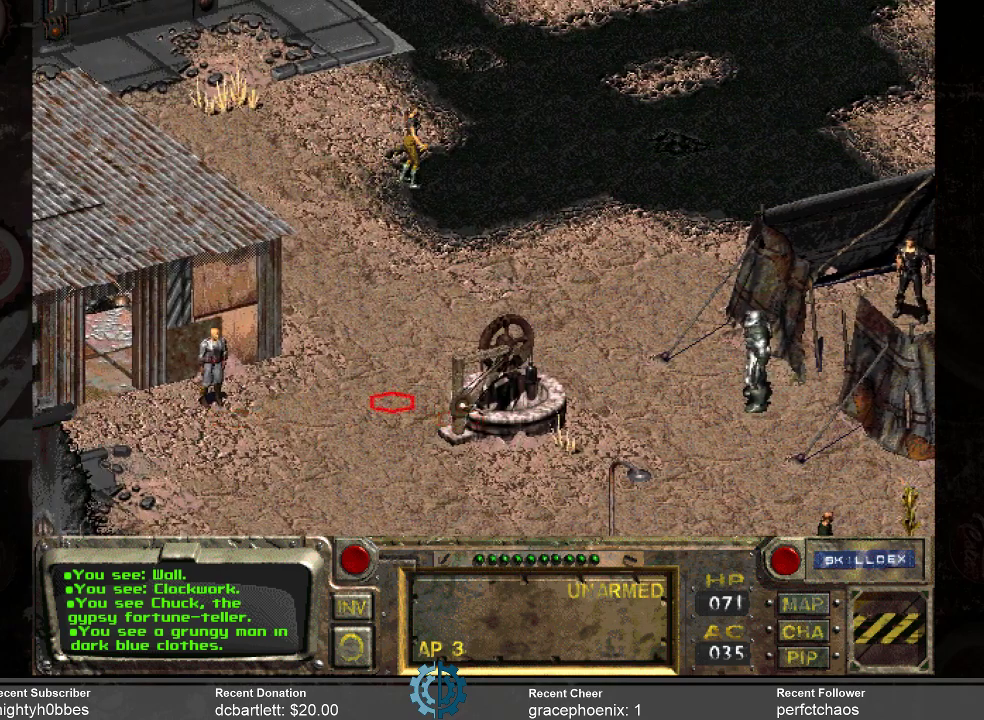
{"keys": [], "mouse": ["left"], "events": [[500, "mouse_left", "down"]]}
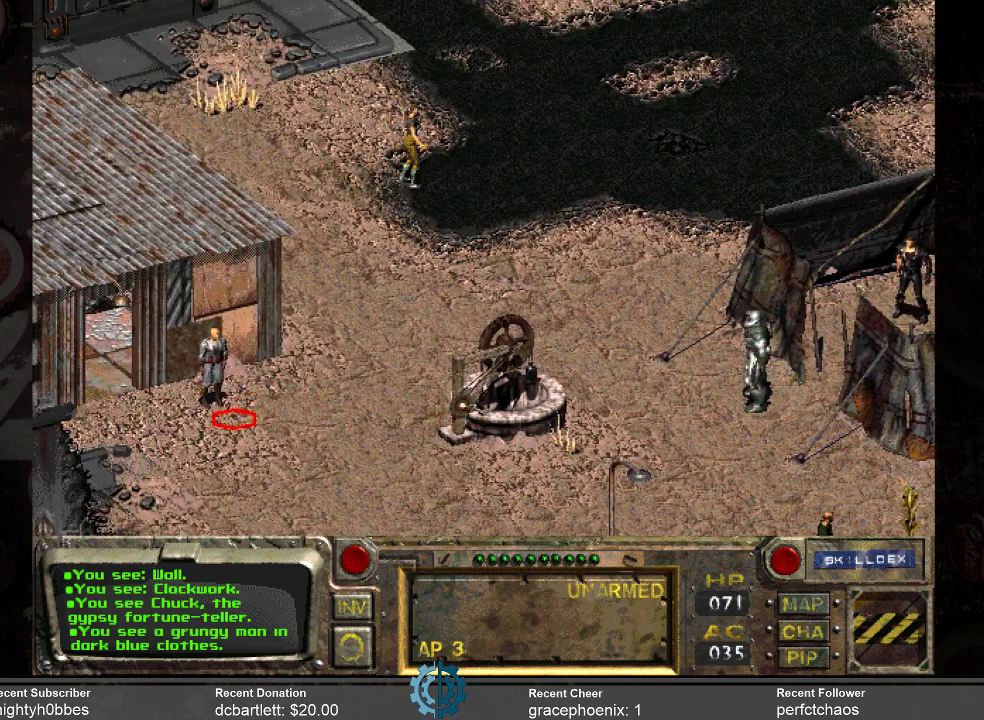
{"keys": [], "mouse": [], "events": [[133, "mouse_left", "up"]]}
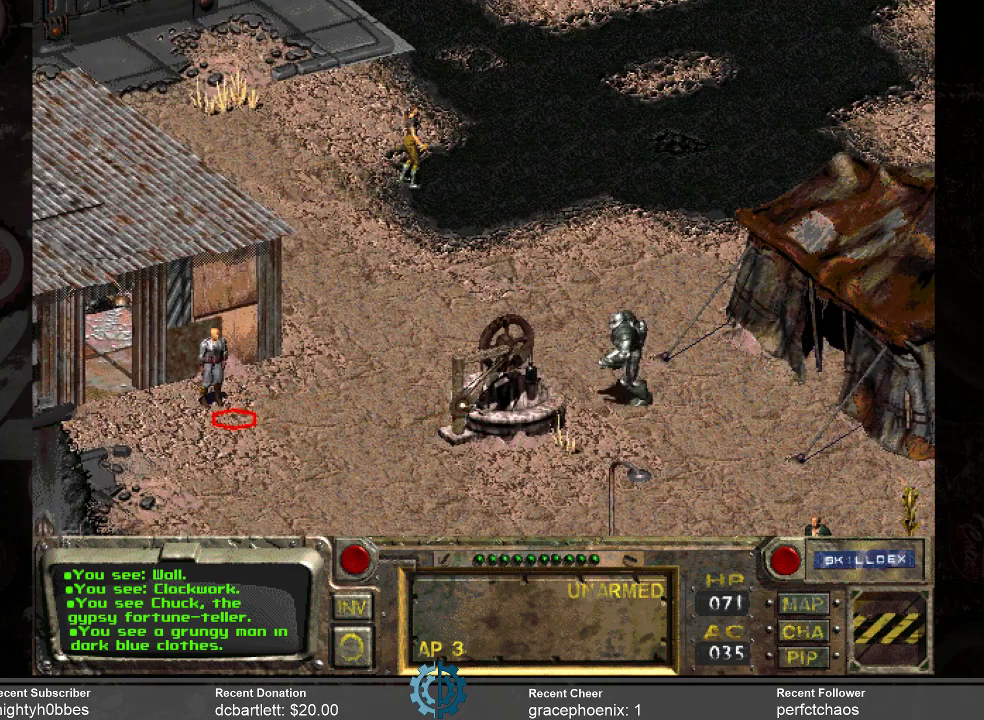
{"keys": [], "mouse": [], "events": []}
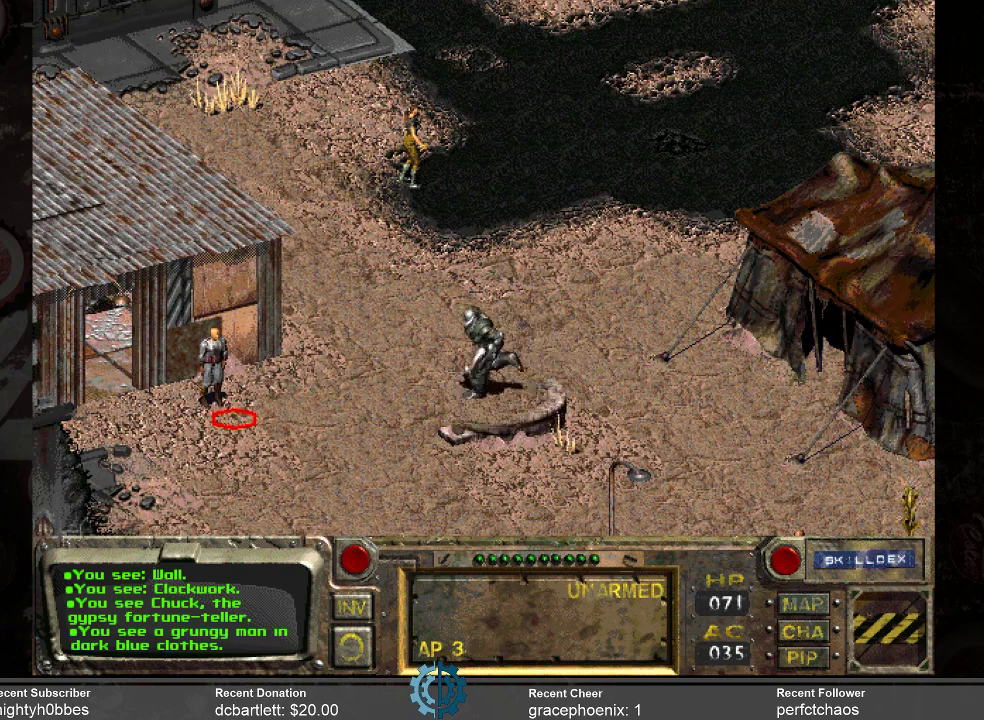
{"keys": [], "mouse": [], "events": []}
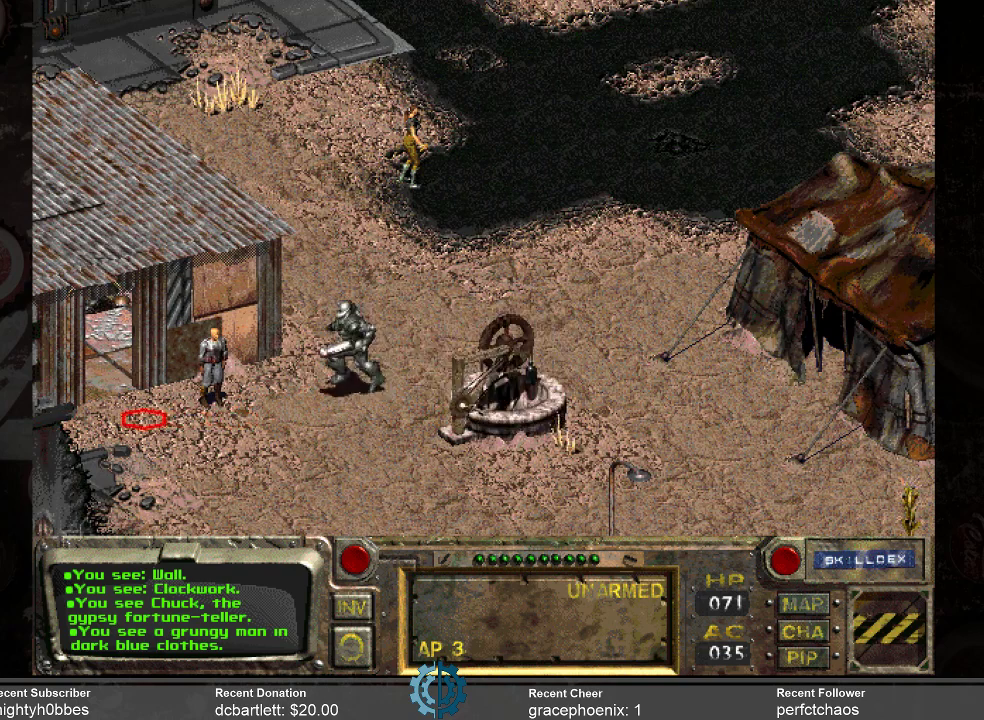
{"keys": [], "mouse": [], "events": []}
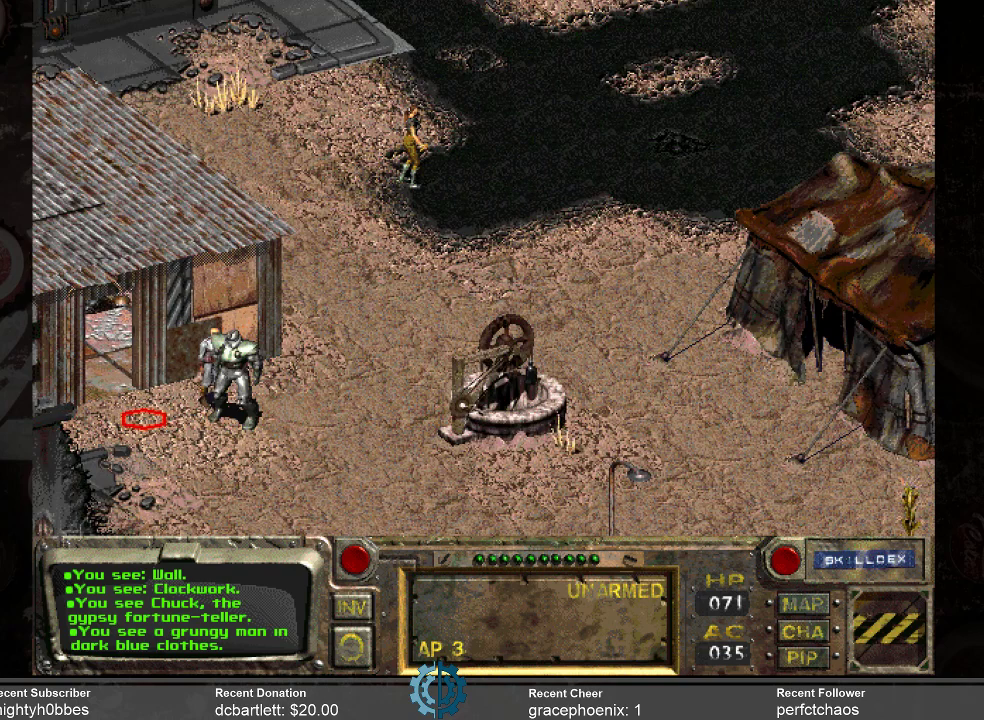
{"keys": [], "mouse": ["right"], "events": [[400, "mouse_right", "down"]]}
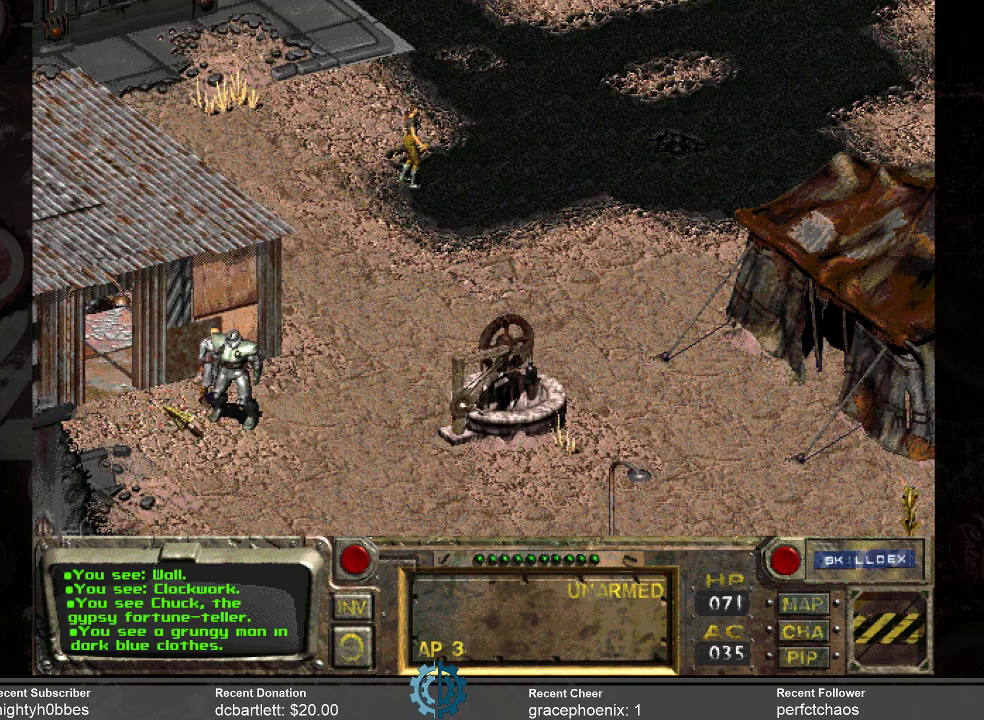
{"keys": [], "mouse": [], "events": [[33, "mouse_right", "up"]]}
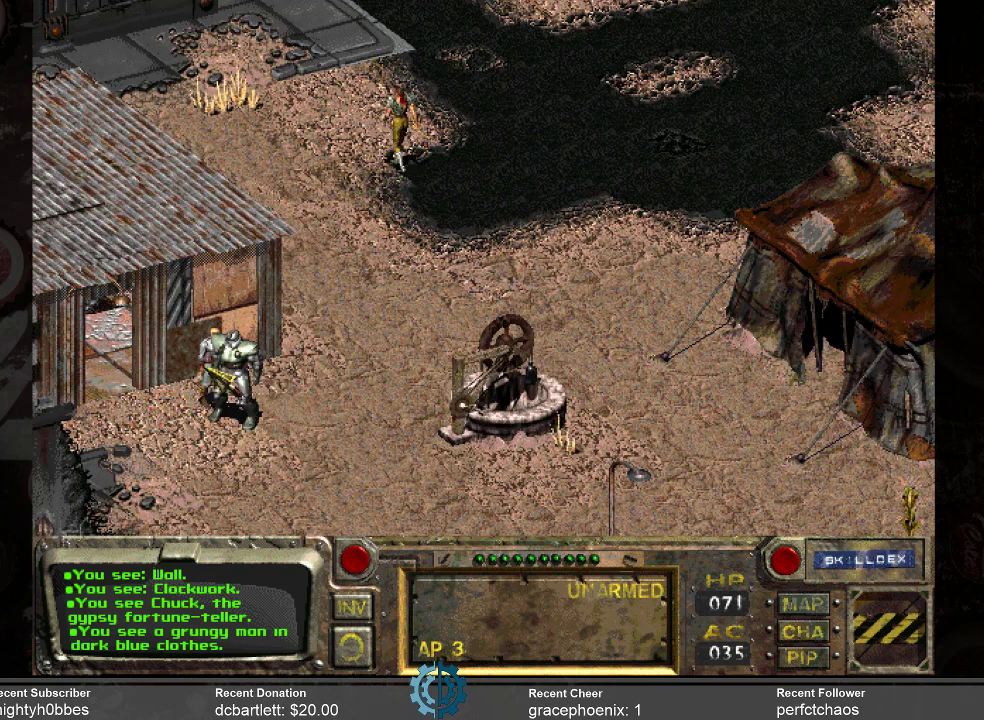
{"keys": [], "mouse": [], "events": [[300, "mouse_left", "down"], [333, "mouse_left", "up"]]}
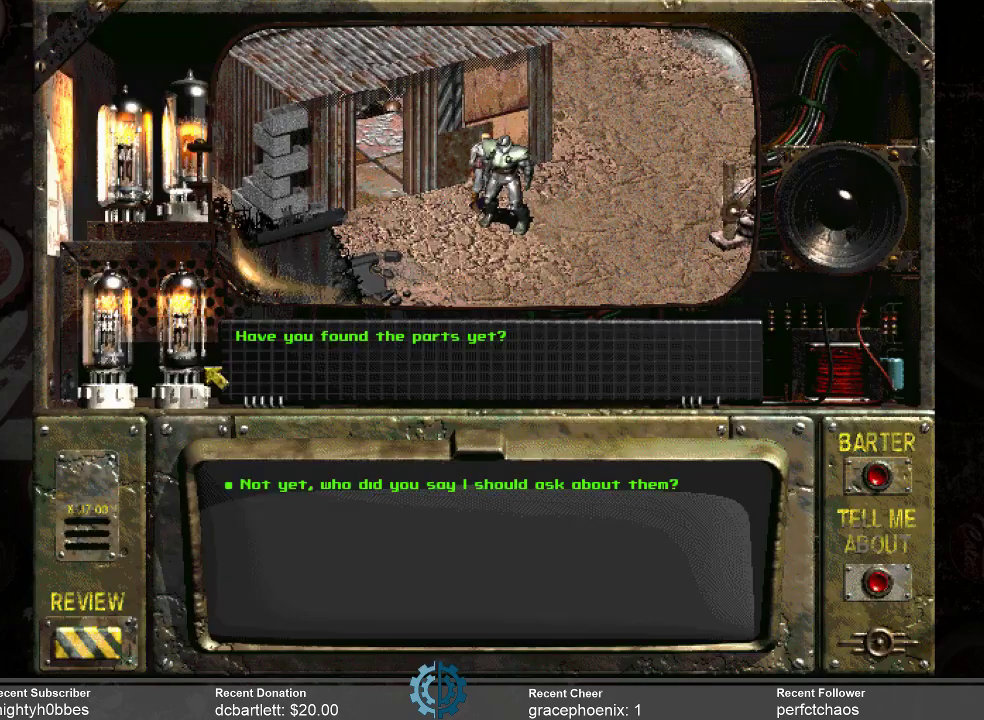
{"keys": [], "mouse": [], "events": []}
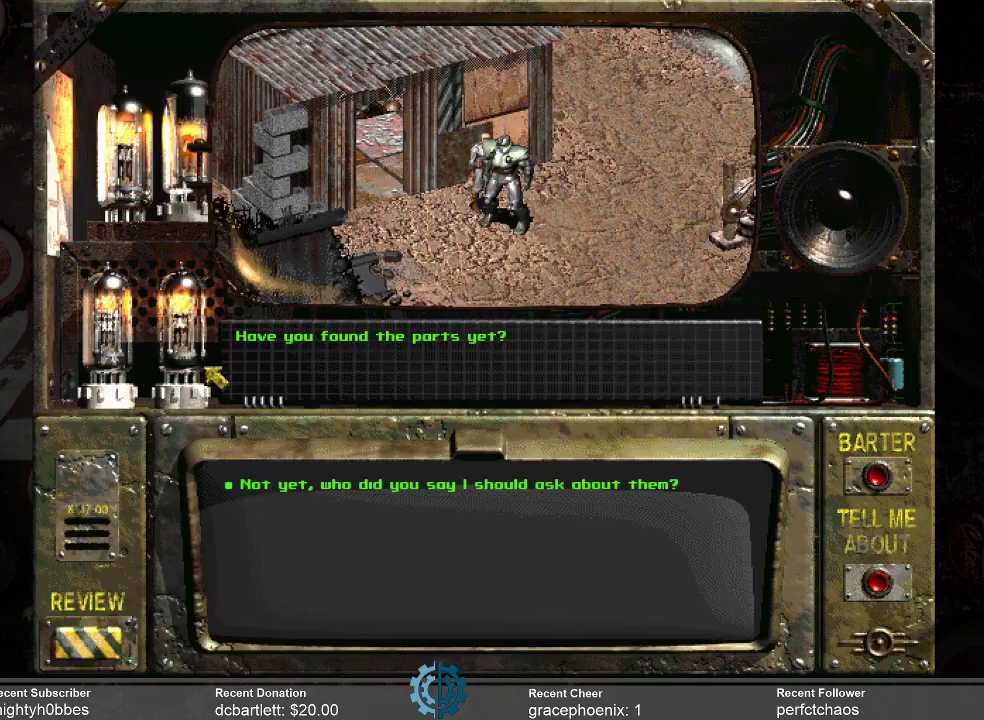
{"keys": [], "mouse": [], "events": []}
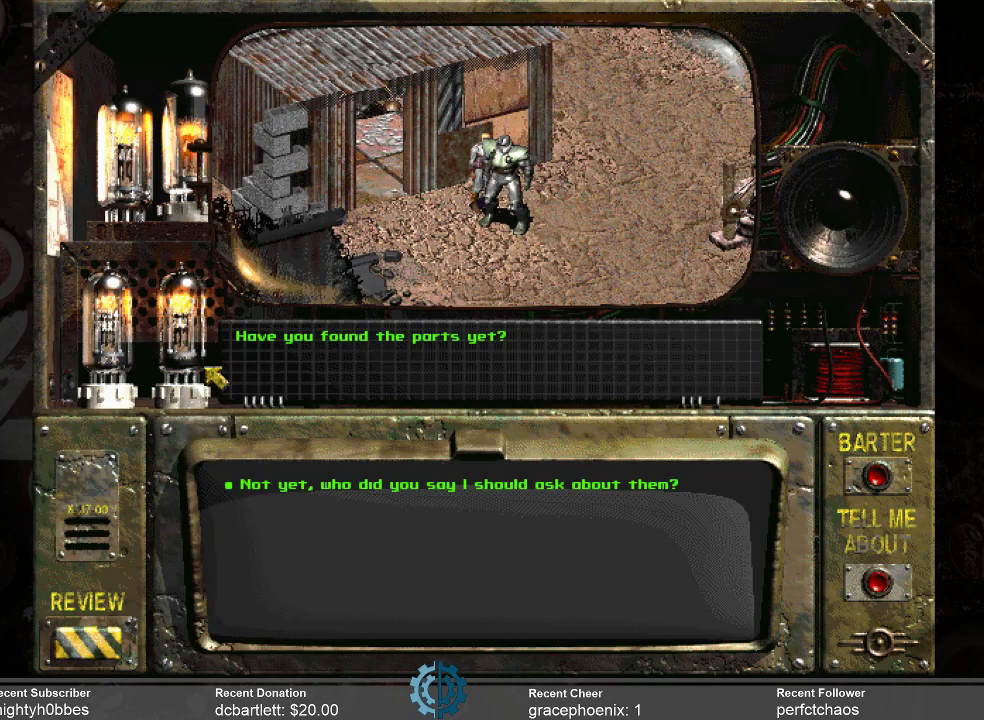
{"keys": [], "mouse": [], "events": []}